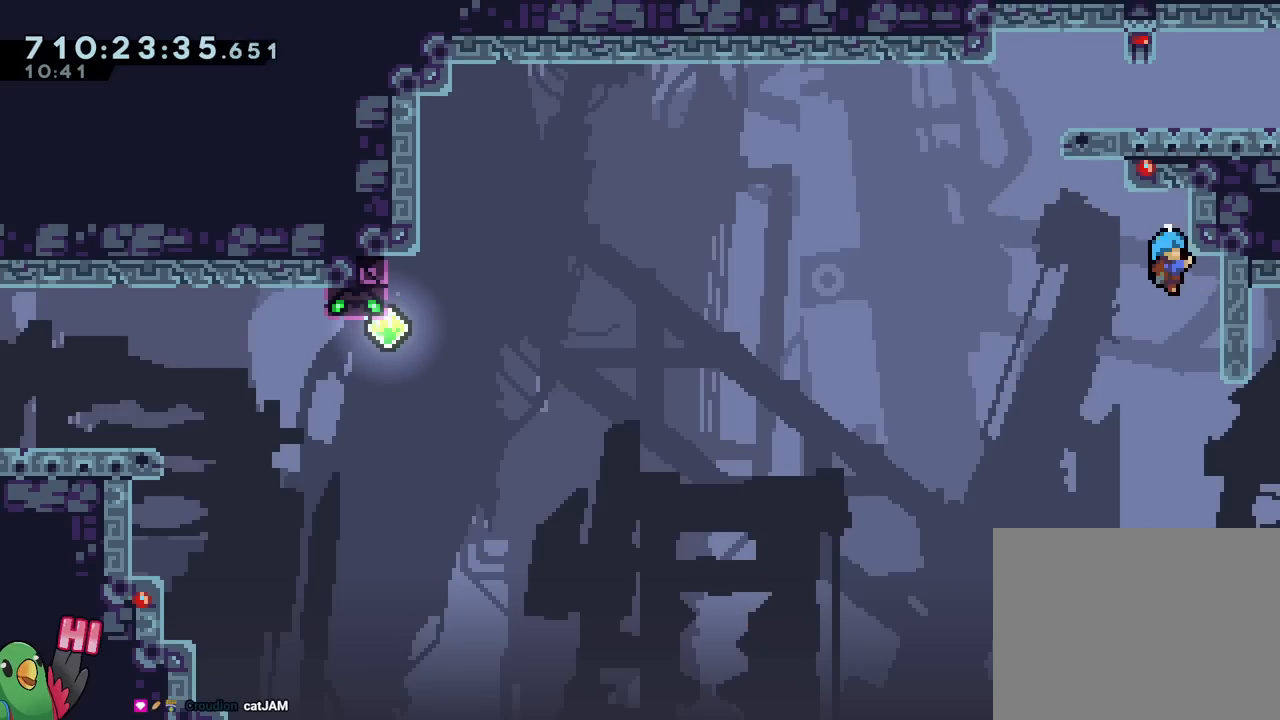
Gameplay with a controller (Nintendo layout); each line is a JSON object with the inputs held at the frame after it. "events" lists button and stick changes between this image and that frame as [ms after this image, input, new state], when the widget could be followed in between. Not read: L1 L3 R1 R3.
{"buttons": ["B", "DPAD_RIGHT"], "left_stick": "center", "right_stick": "center", "events": [[50, "B", "down"], [167, "B", "up"], [217, "B", "down"], [468, "DPAD_RIGHT", "down"]]}
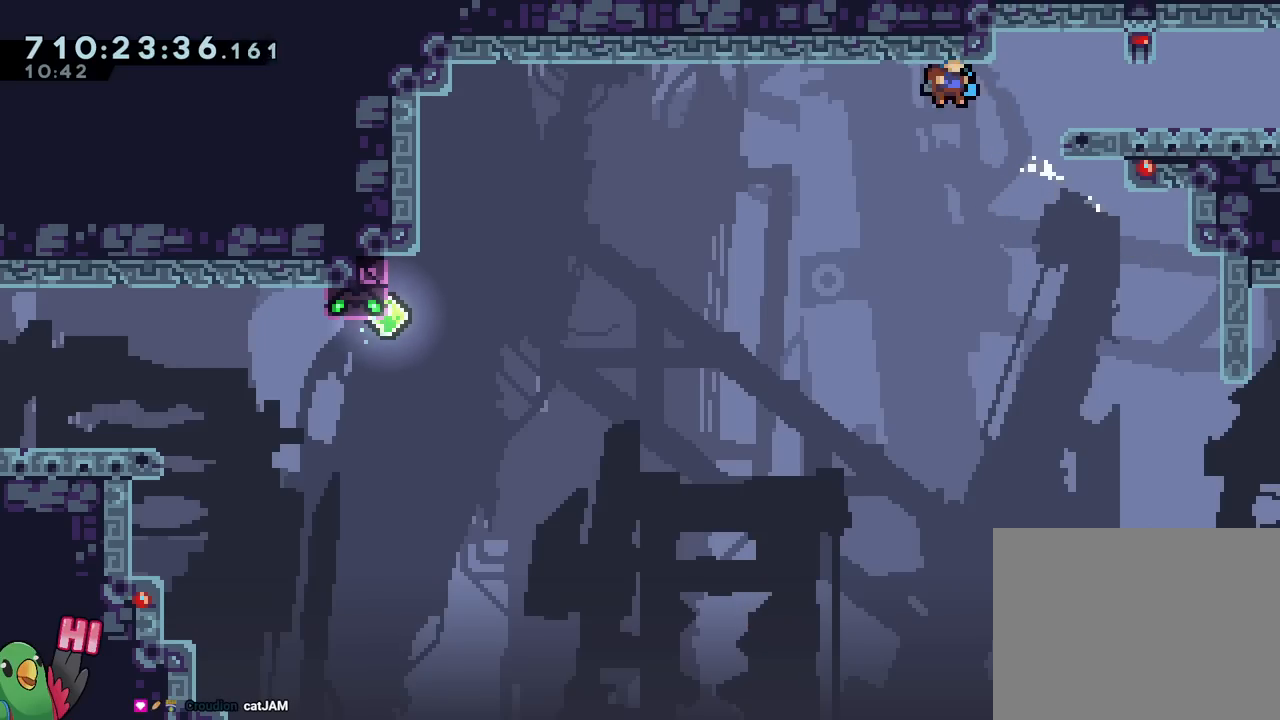
{"buttons": [], "left_stick": "center", "right_stick": "center", "events": [[167, "B", "up"], [167, "DPAD_RIGHT", "up"]]}
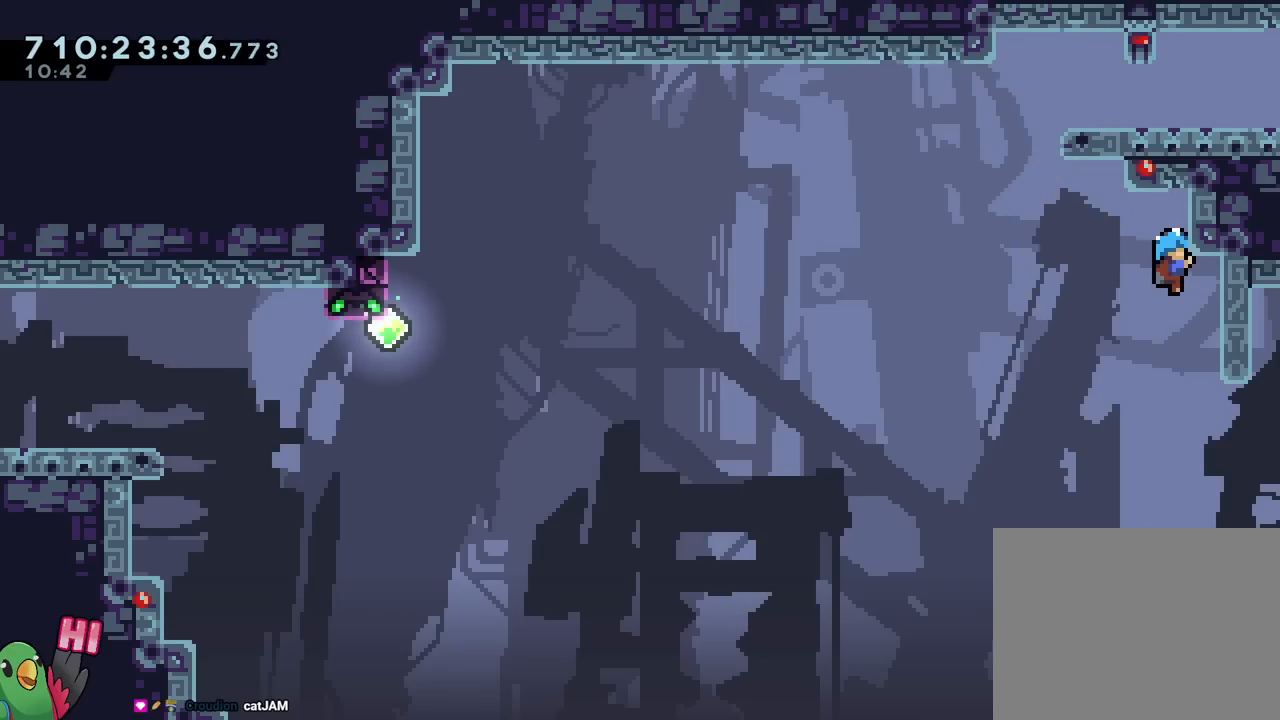
{"buttons": ["B"], "left_stick": "center", "right_stick": "center", "events": [[167, "B", "down"]]}
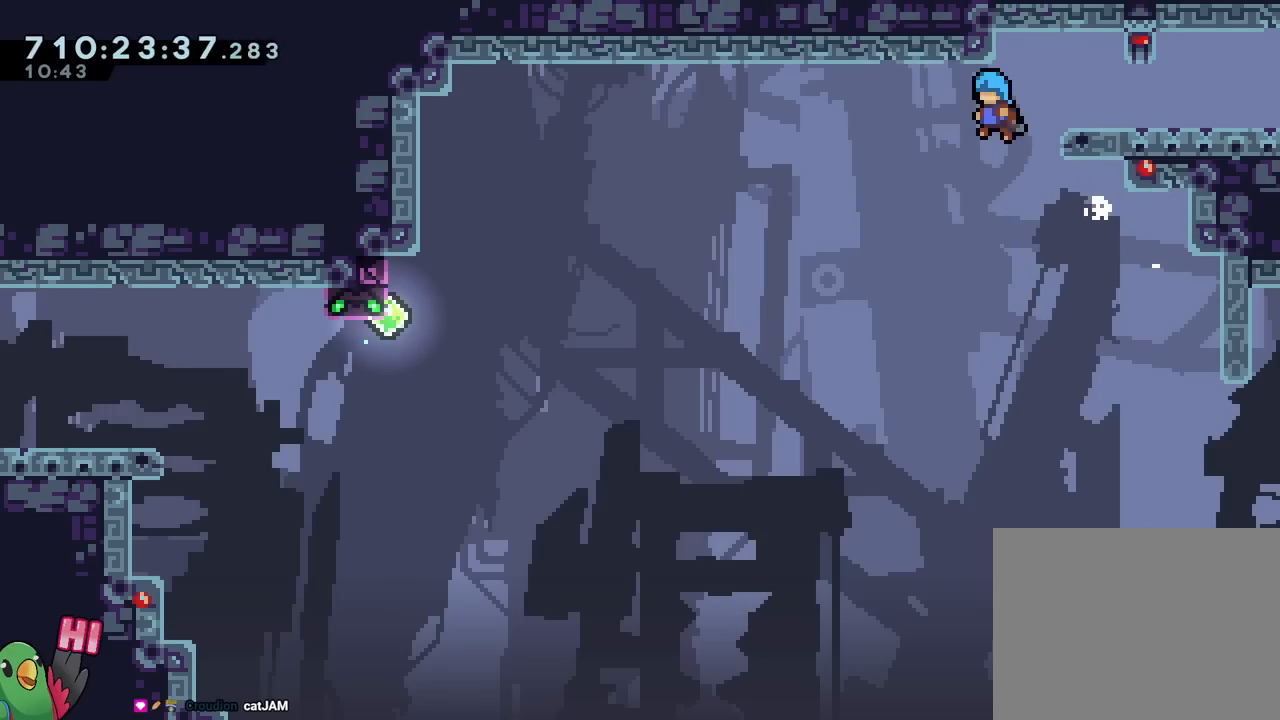
{"buttons": ["DPAD_RIGHT"], "left_stick": "center", "right_stick": "center", "events": [[117, "DPAD_RIGHT", "down"], [284, "B", "up"], [384, "B", "down"], [467, "B", "up"]]}
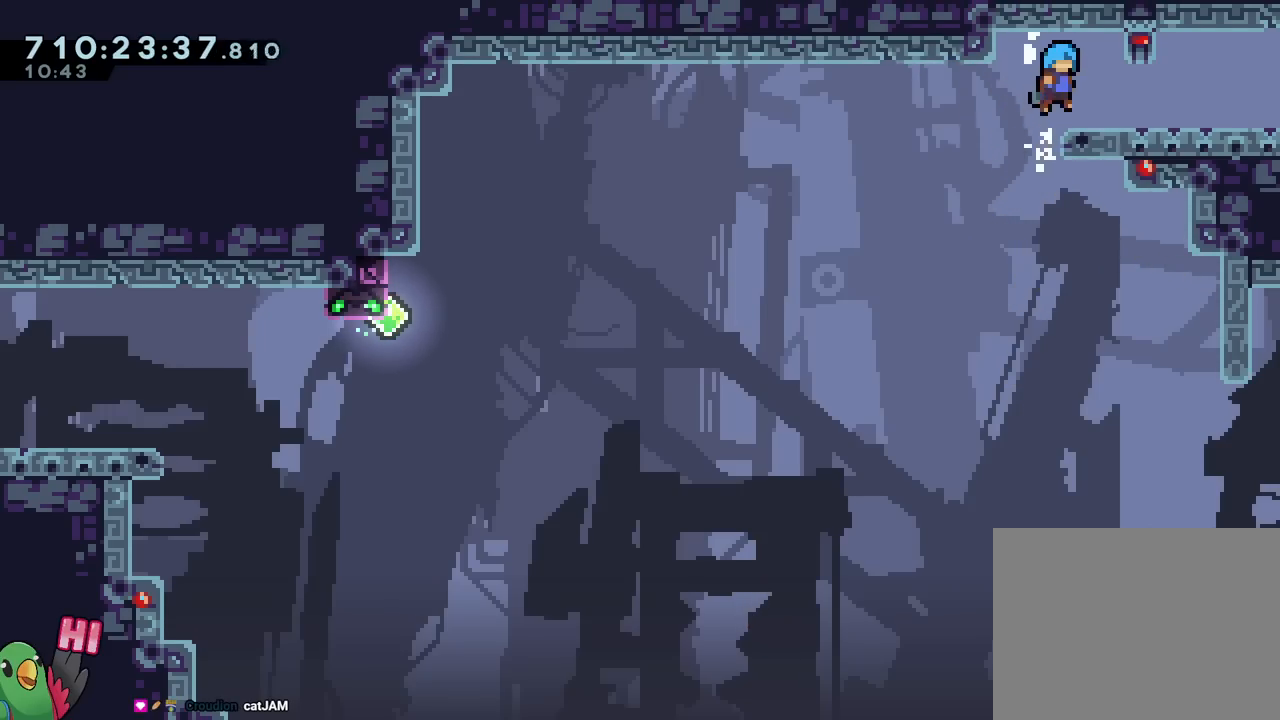
{"buttons": [], "left_stick": "center", "right_stick": "center", "events": [[50, "DPAD_RIGHT", "up"]]}
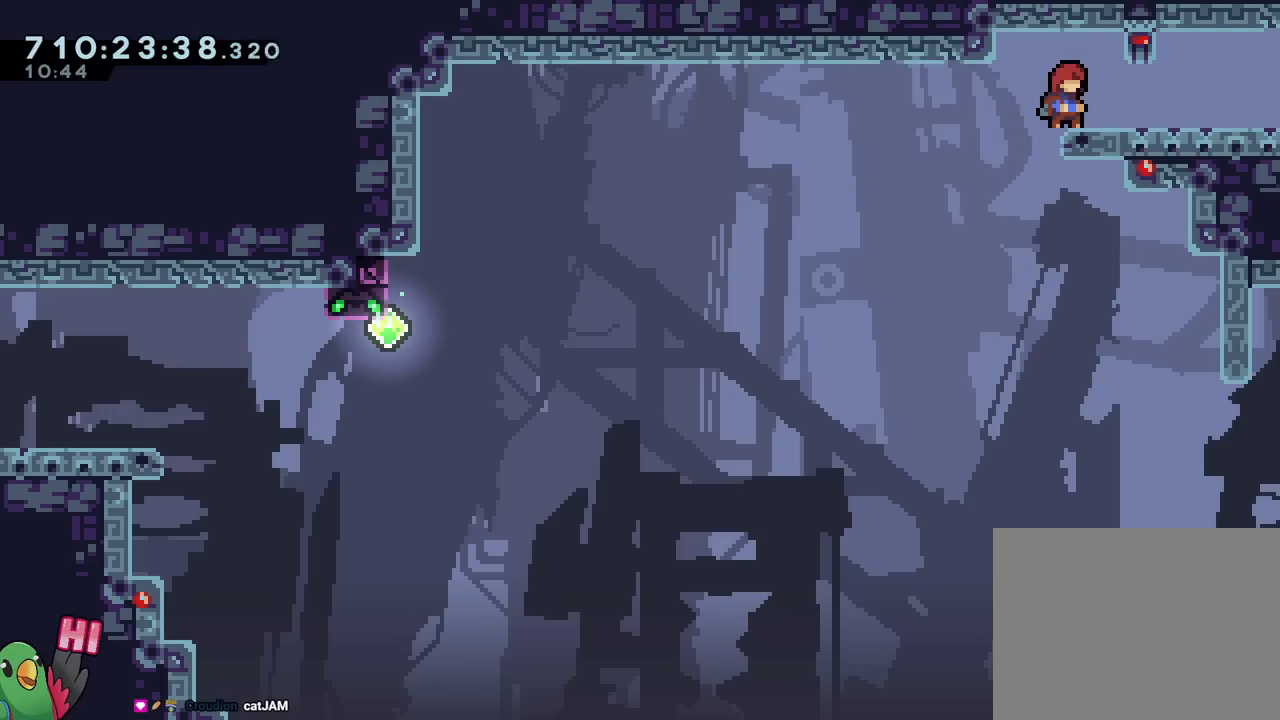
{"buttons": [], "left_stick": "center", "right_stick": "center", "events": []}
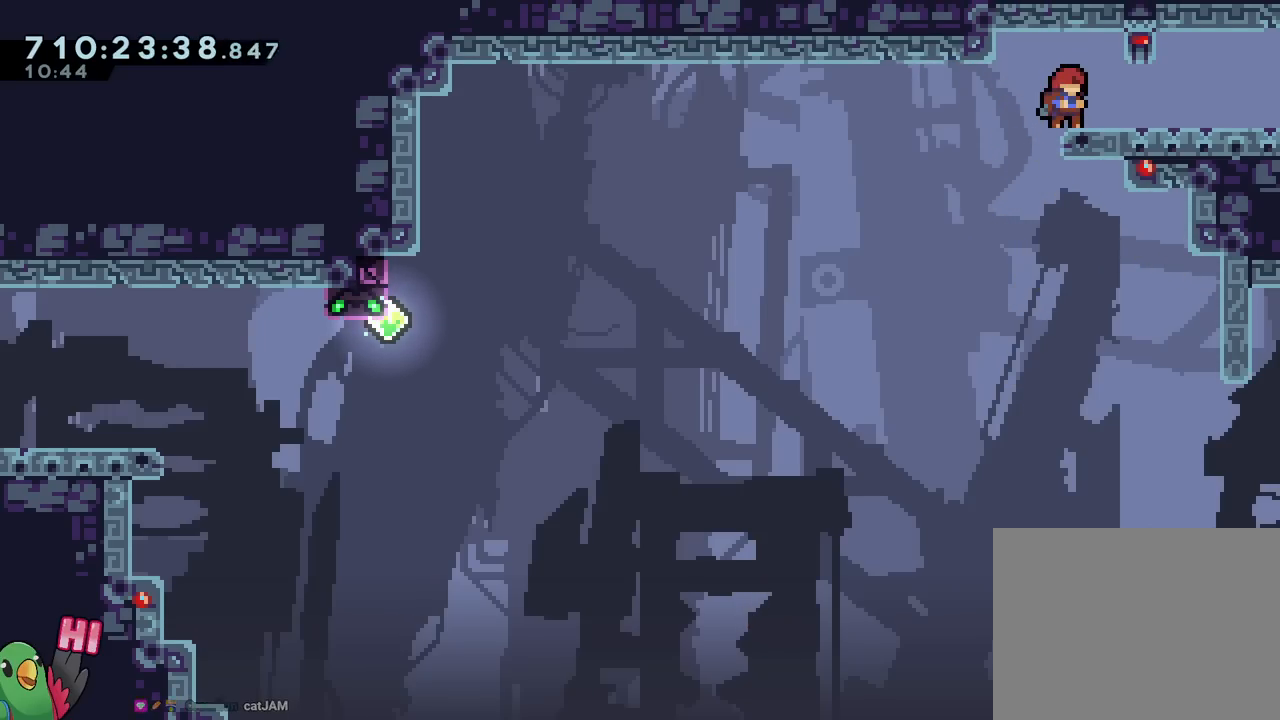
{"buttons": [], "left_stick": "center", "right_stick": "center", "events": [[117, "R2", "down"], [217, "R2", "up"]]}
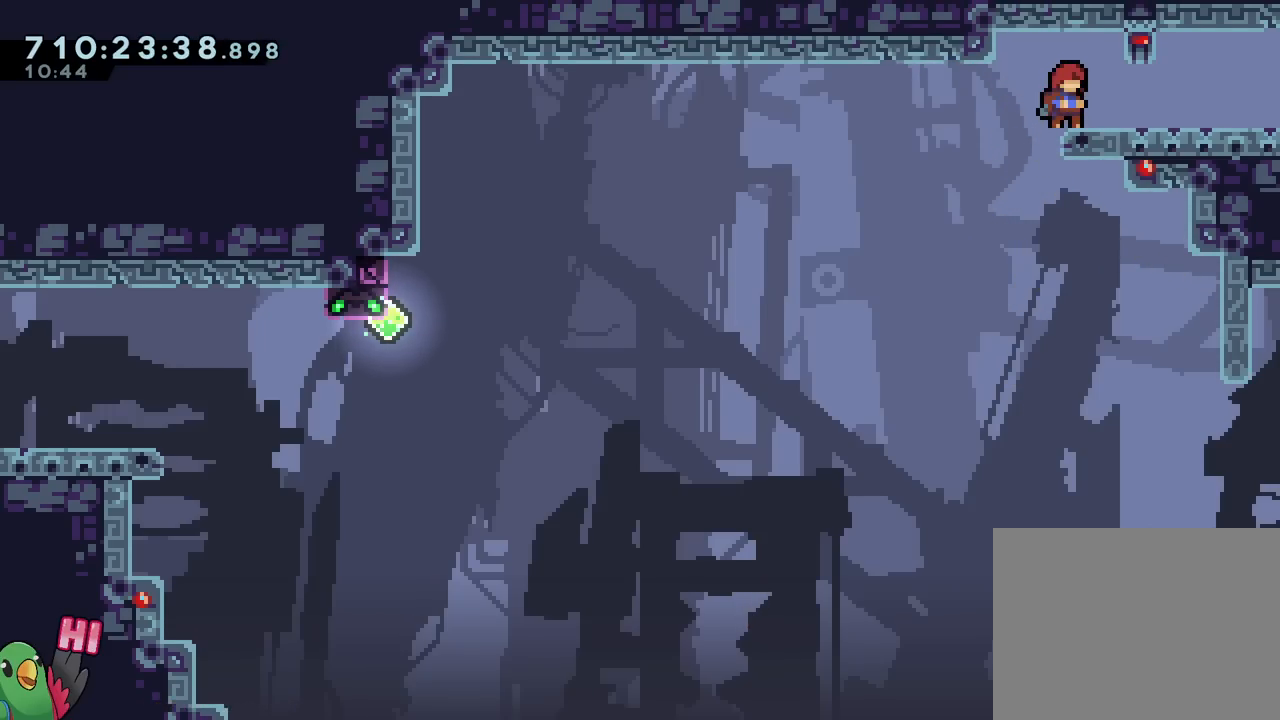
{"buttons": [], "left_stick": "center", "right_stick": "center", "events": []}
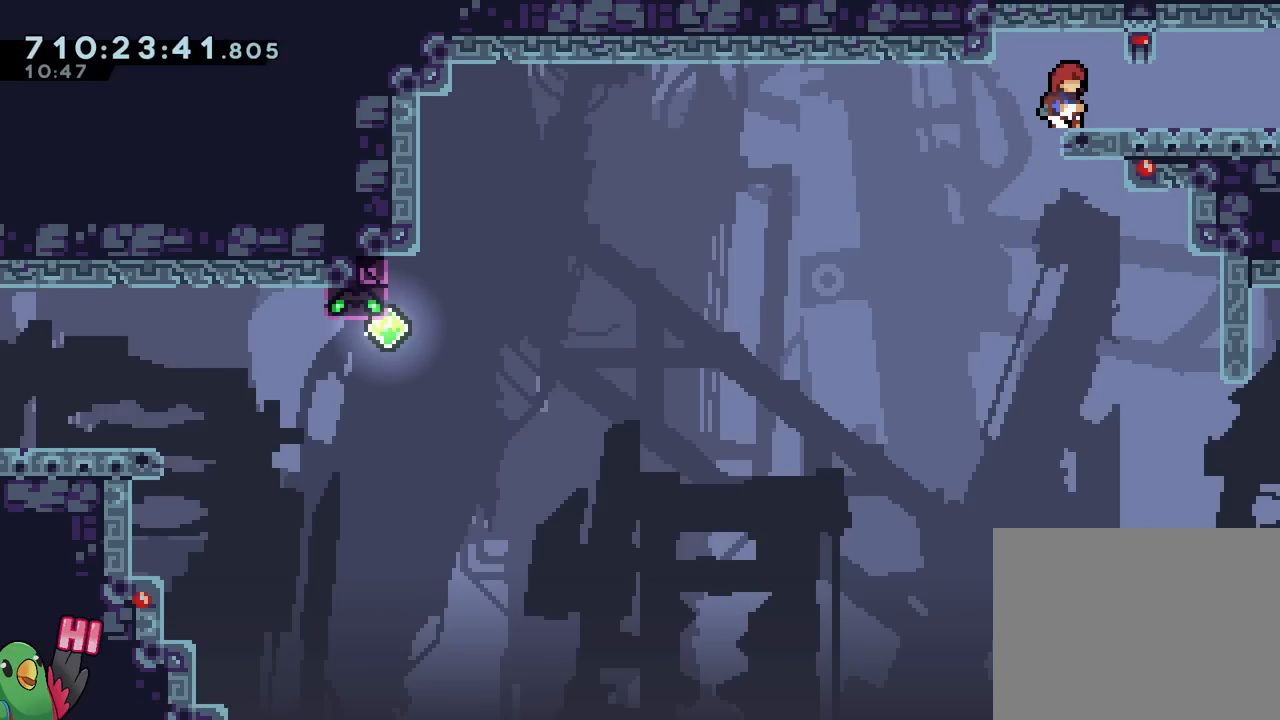
{"buttons": ["START"], "left_stick": "center", "right_stick": "center", "events": [[251, "START", "down"], [384, "START", "up"], [501, "START", "down"]]}
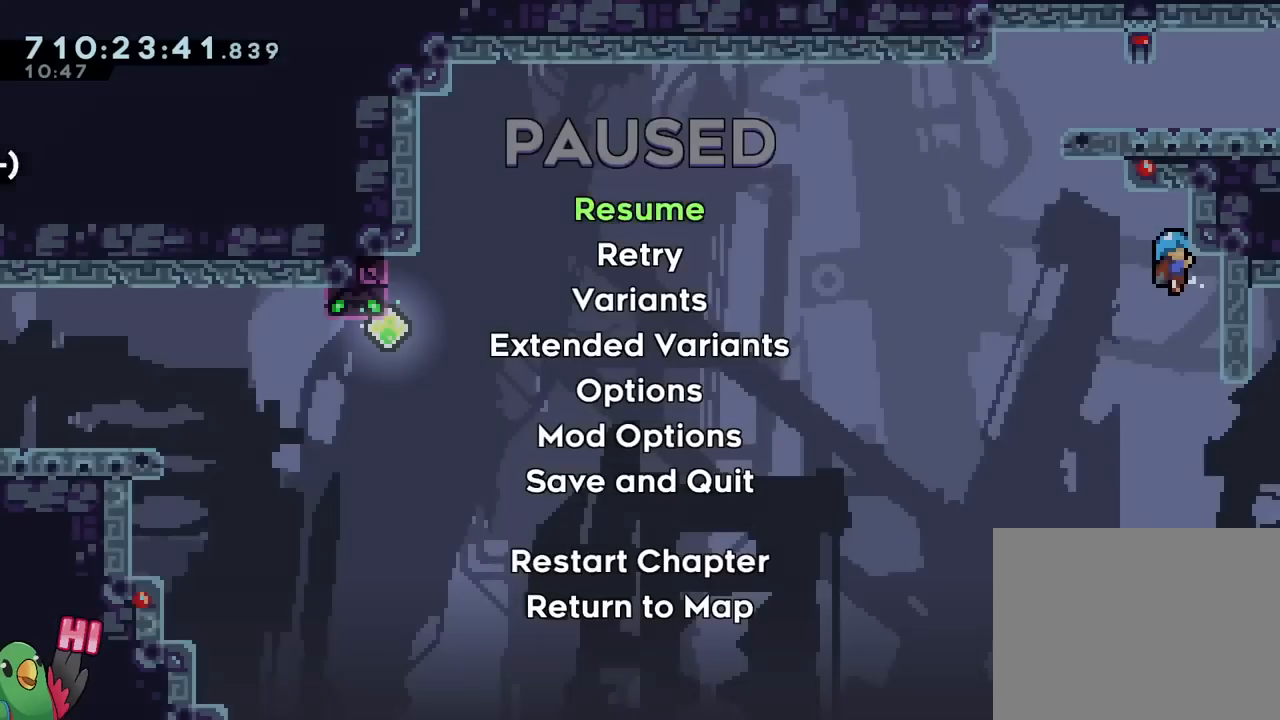
{"buttons": [], "left_stick": "center", "right_stick": "center", "events": [[117, "START", "up"], [284, "B", "down"], [367, "B", "up"]]}
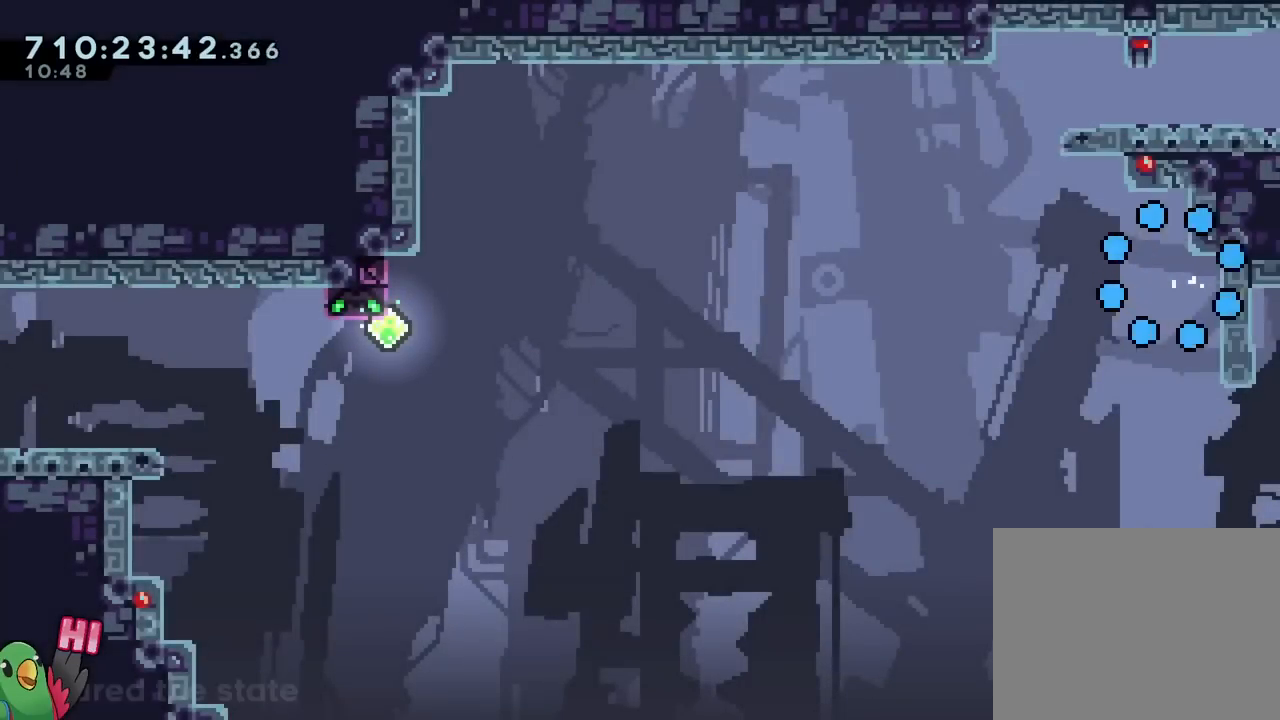
{"buttons": [], "left_stick": "center", "right_stick": "center", "events": []}
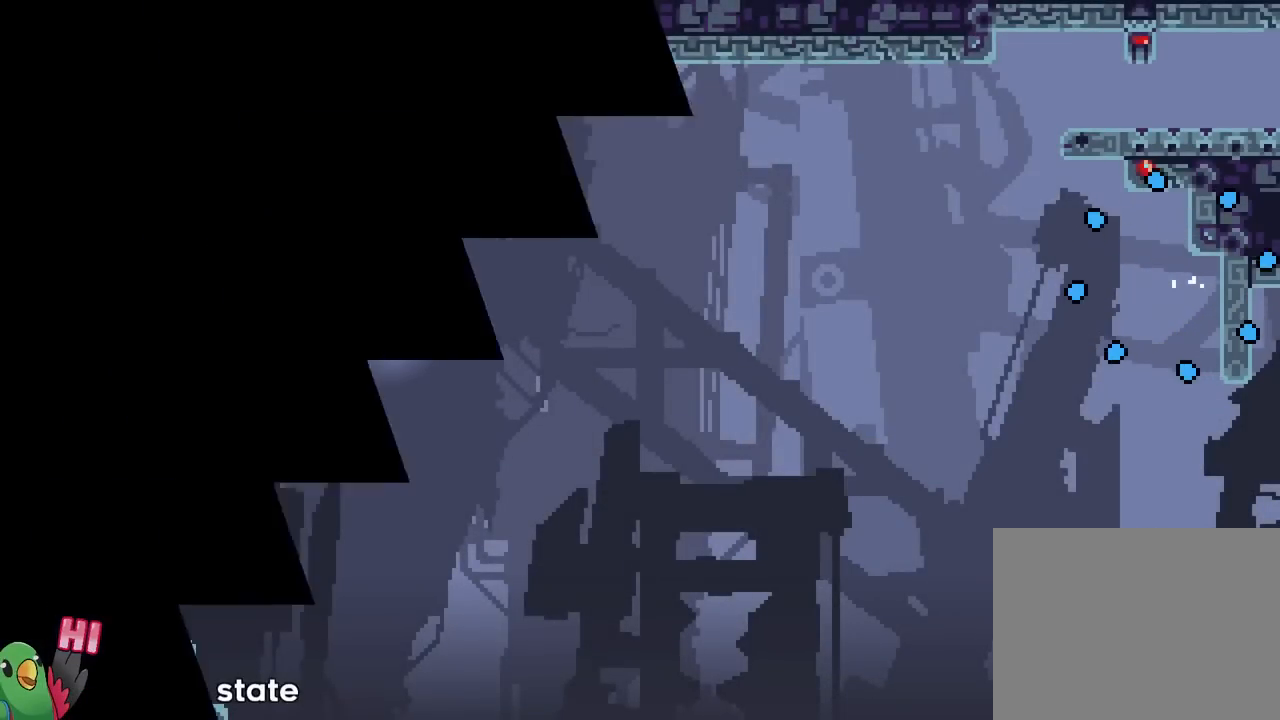
{"buttons": [], "left_stick": "center", "right_stick": "center", "events": [[117, "B", "down"], [234, "B", "up"], [317, "B", "down"], [467, "B", "up"]]}